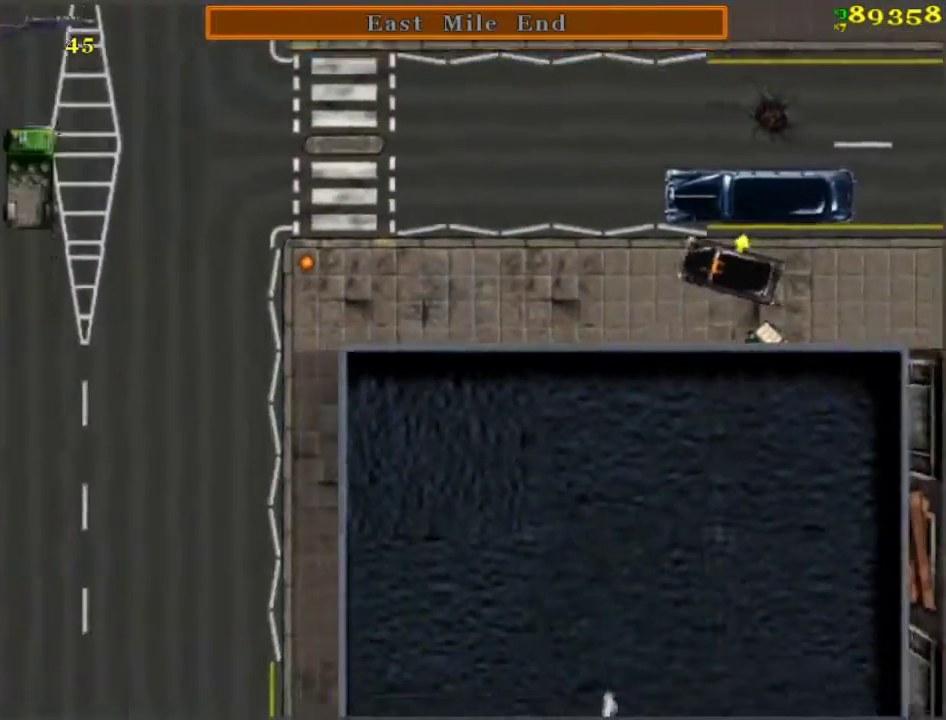
Gameplay with keyboard; each line is a JSON object with the keys held at the frame after it. "events" lists presses ("down") and releases ("up") of "a", "ctrl", "d", "f", "return", "s", "space", "tab", "w", "x" and "z" between this image and that frame as [ms after this image, input, new state], when the widget could be followed in between. No other keys are recorded. Mouse input is not recorded.
{"keys": ["d", "space", "w"], "events": [[17, "d", "up"], [67, "a", "down"], [117, "space", "down"], [183, "f", "down"], [217, "f", "up"], [217, "space", "up"], [217, "w", "down"], [267, "a", "up"], [317, "d", "down"], [450, "space", "down"]]}
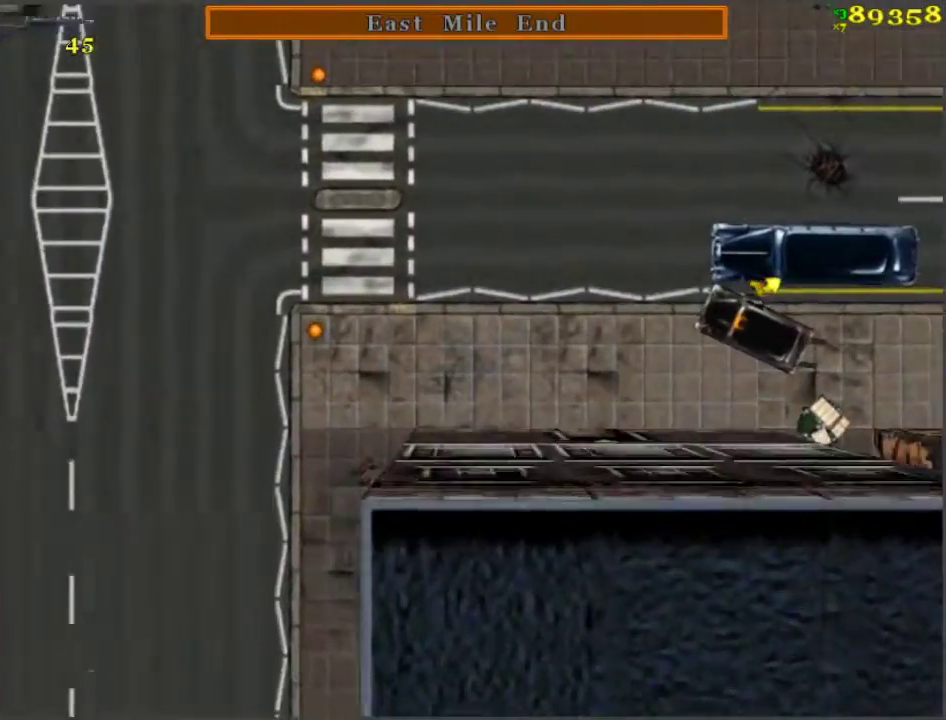
{"keys": ["w"], "events": [[333, "d", "up"], [333, "space", "up"]]}
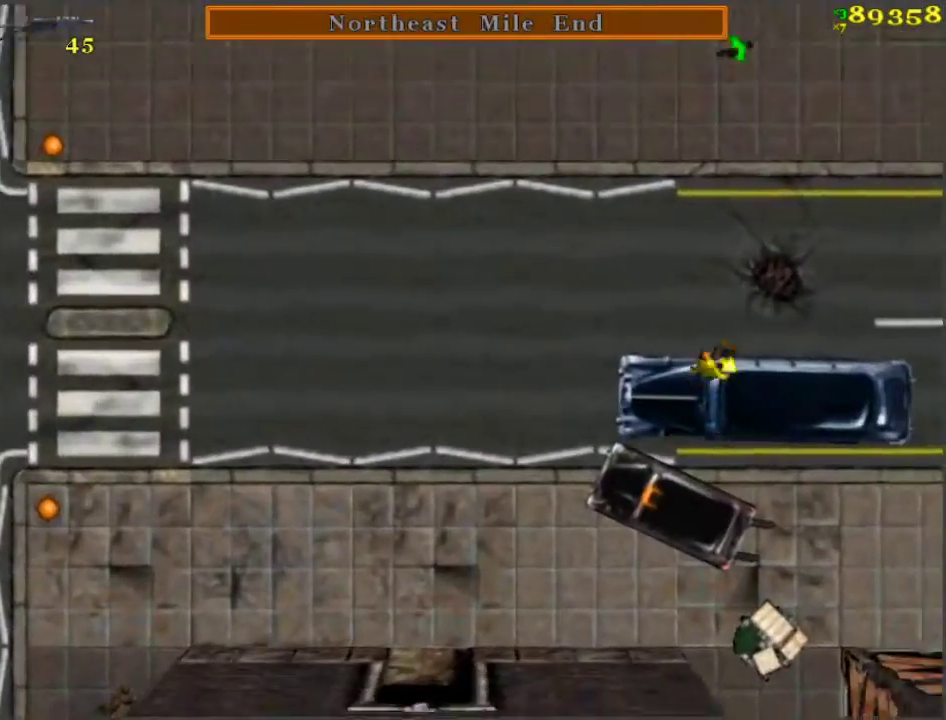
{"keys": ["a", "w"], "events": [[17, "a", "down"], [67, "w", "up"], [100, "f", "down"], [200, "f", "up"], [250, "f", "down"], [300, "f", "up"], [483, "w", "down"]]}
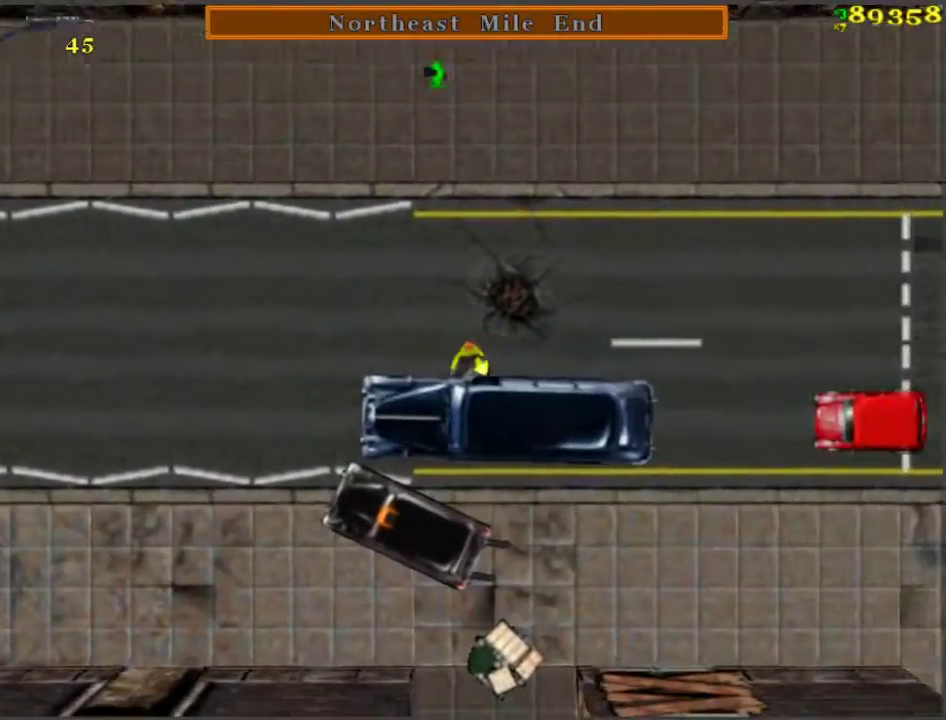
{"keys": ["w"], "events": [[17, "a", "up"], [167, "d", "down"], [450, "d", "up"]]}
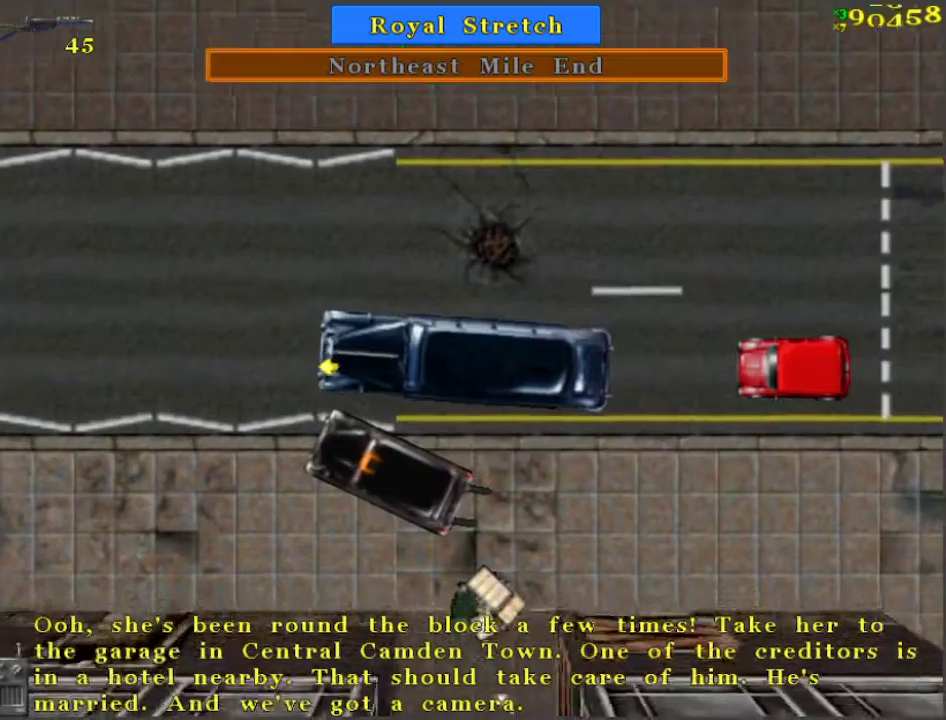
{"keys": ["w"], "events": [[233, "a", "down"], [367, "a", "up"]]}
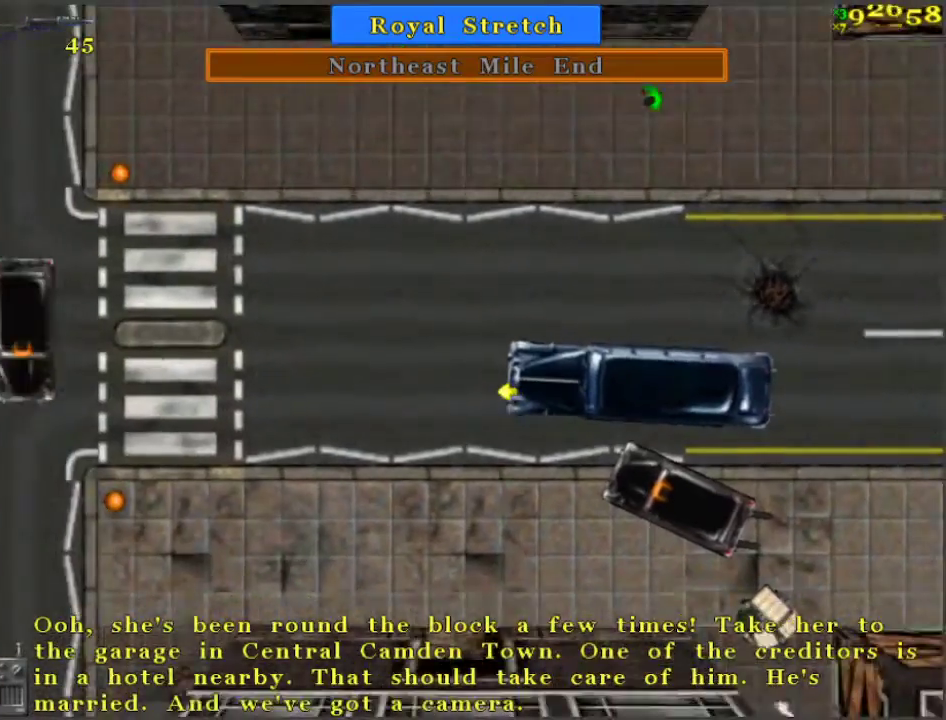
{"keys": ["w"], "events": []}
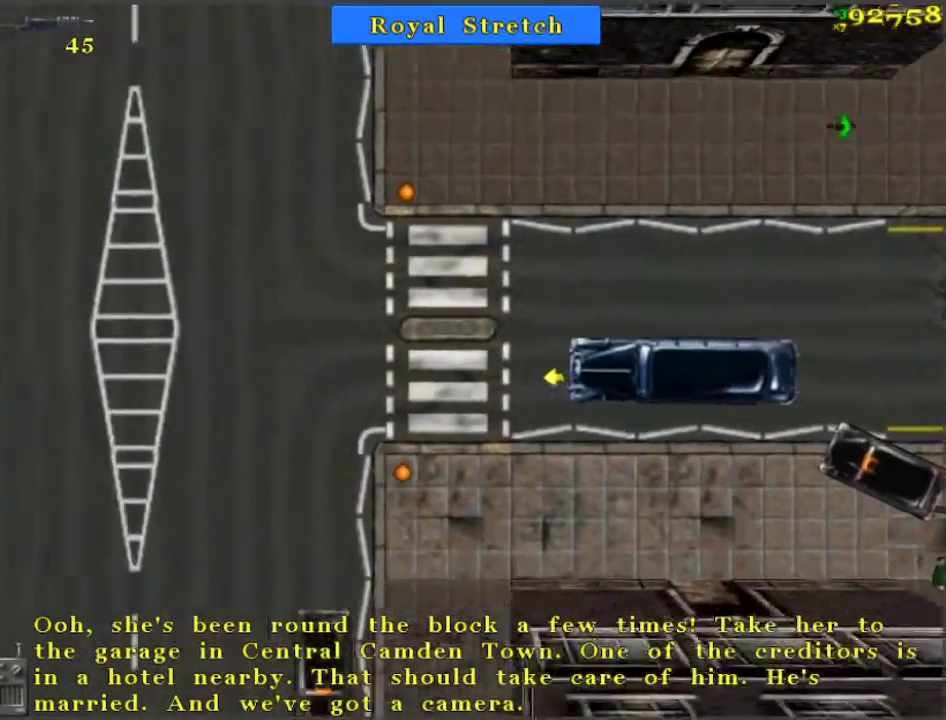
{"keys": ["w"], "events": []}
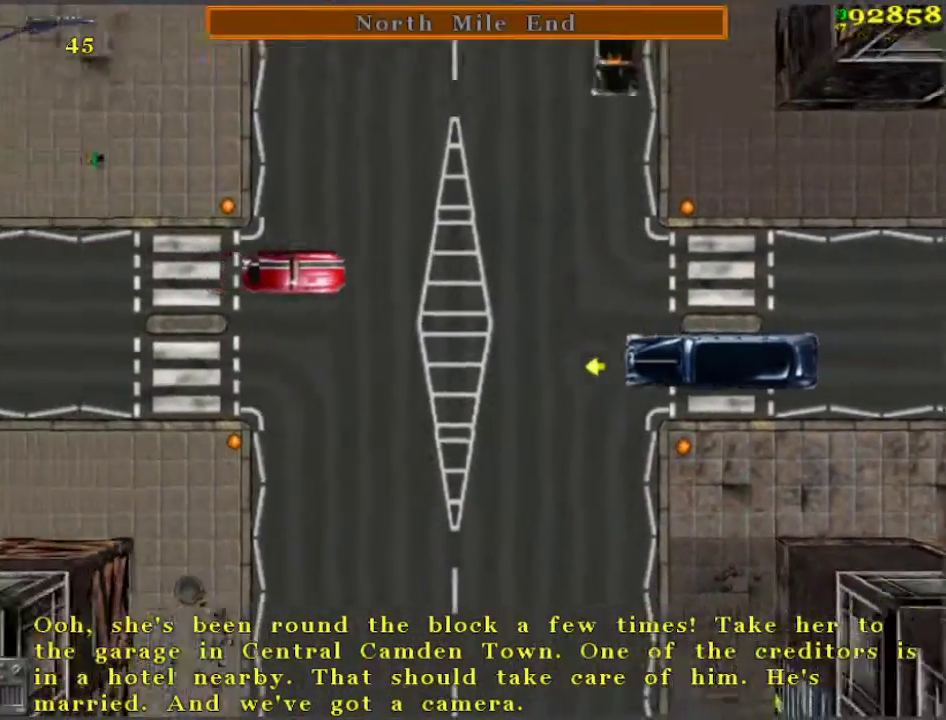
{"keys": ["w"], "events": []}
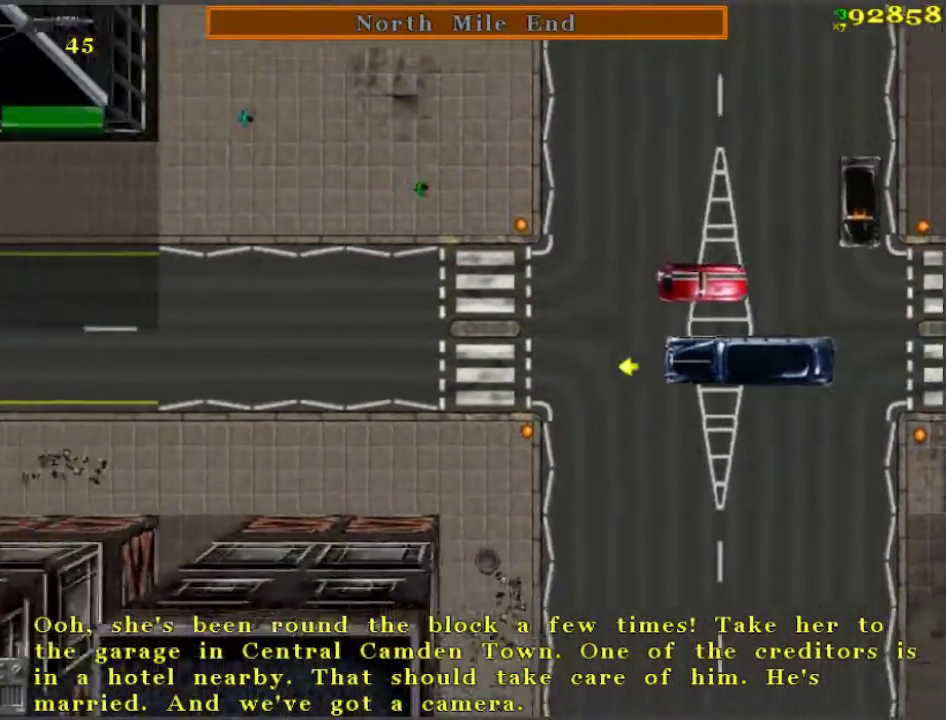
{"keys": ["w"], "events": []}
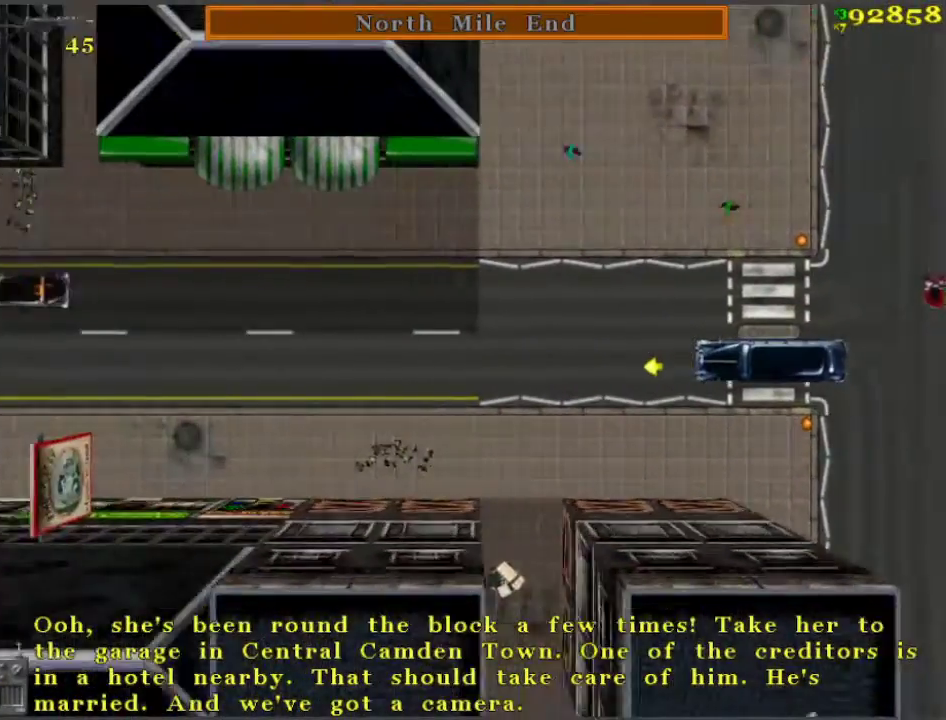
{"keys": ["w"], "events": []}
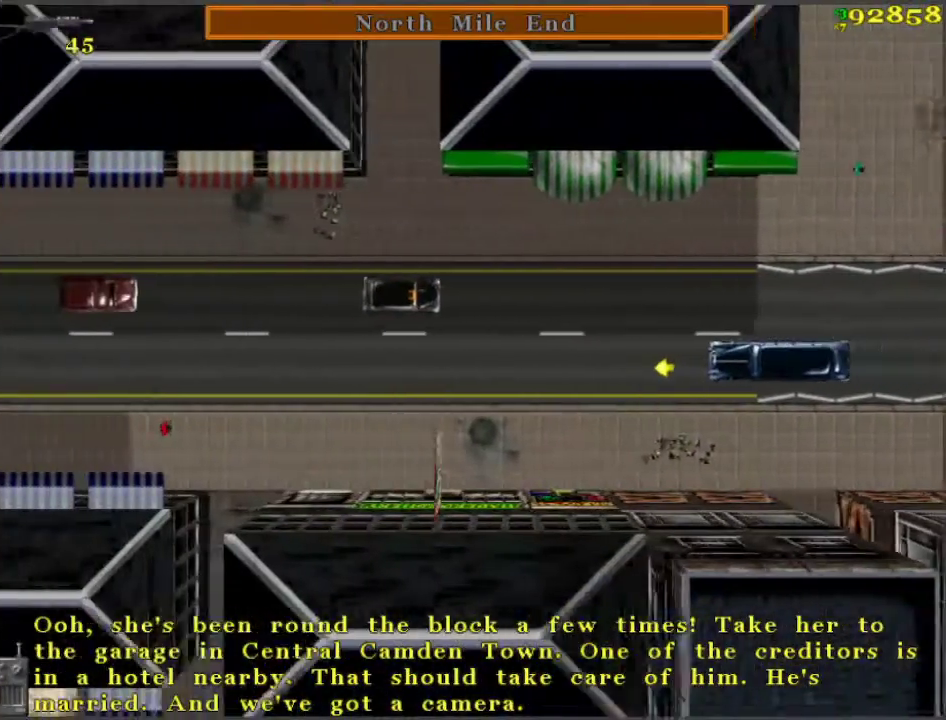
{"keys": ["w"], "events": []}
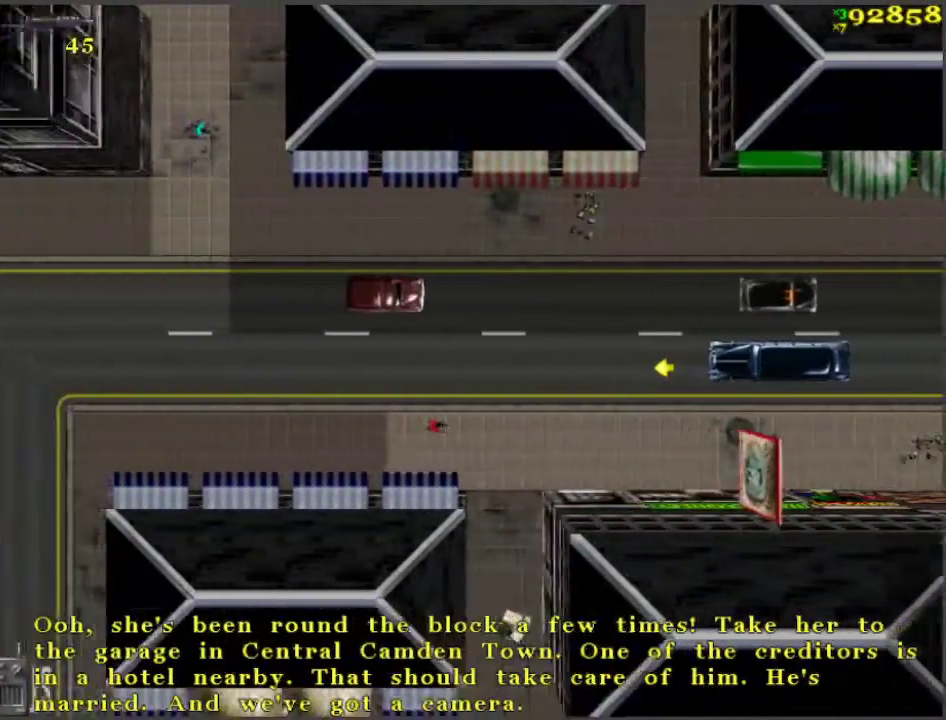
{"keys": ["w"], "events": []}
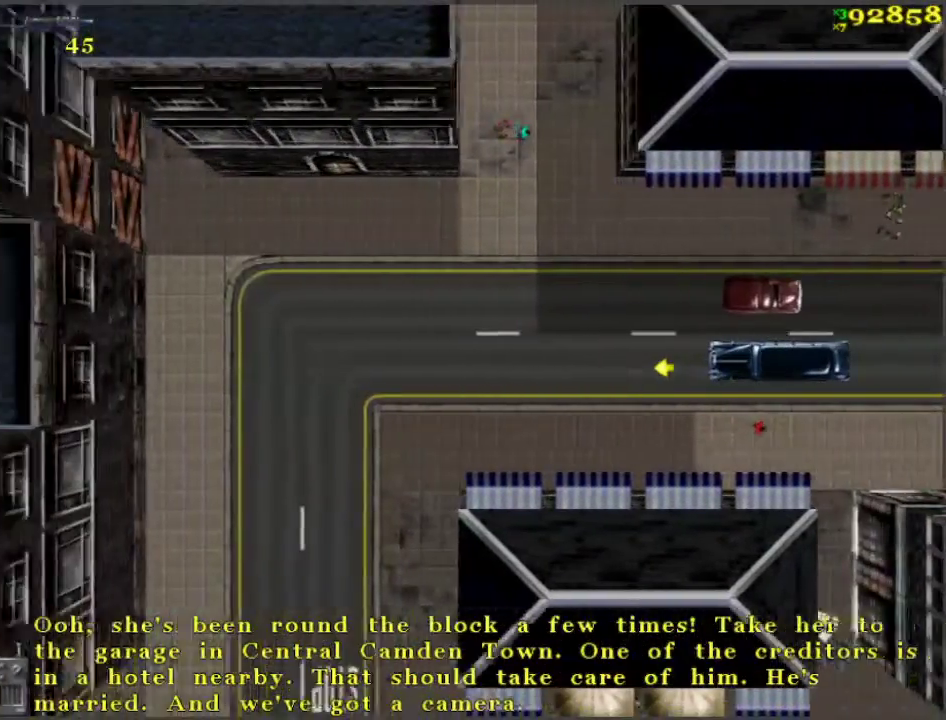
{"keys": ["a", "w"], "events": [[283, "a", "down"]]}
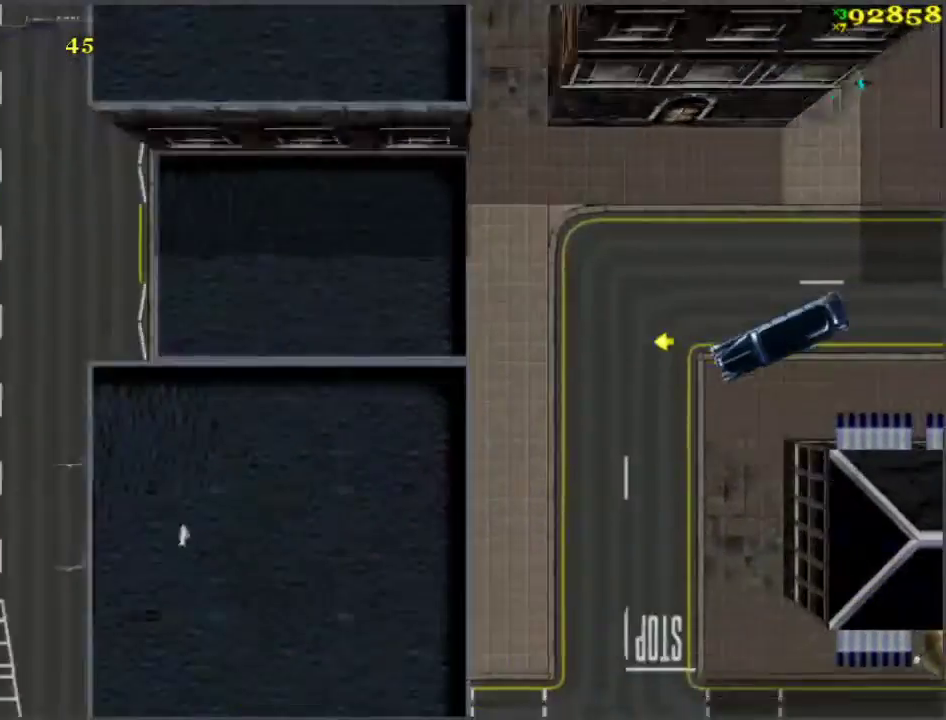
{"keys": ["d", "w"], "events": [[17, "a", "up"], [100, "a", "down"], [333, "a", "up"], [483, "d", "down"]]}
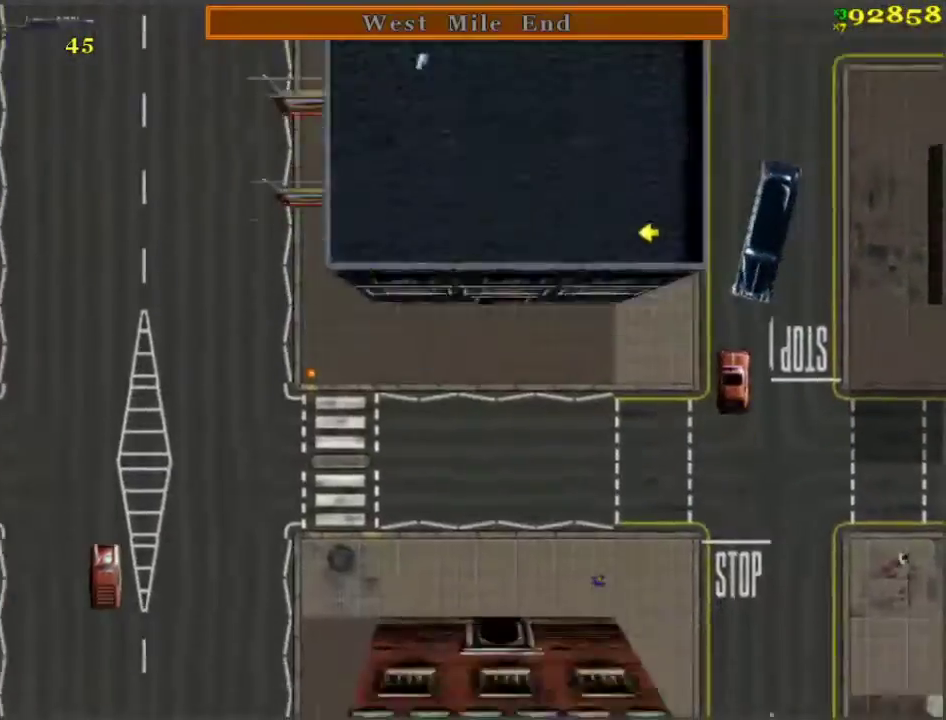
{"keys": ["w"], "events": [[450, "d", "up"]]}
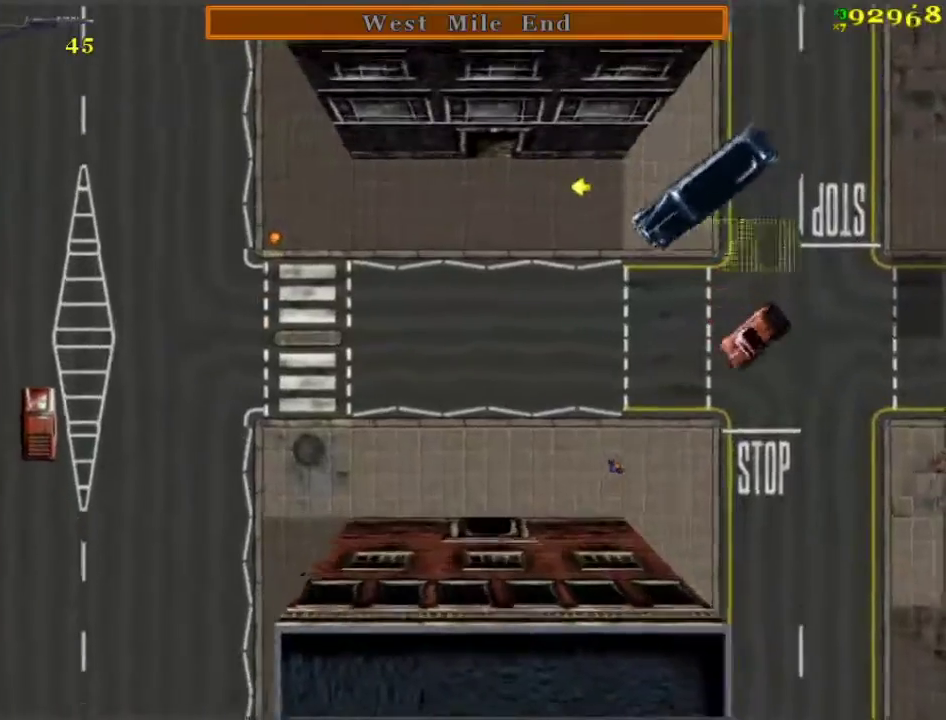
{"keys": ["w"], "events": [[183, "d", "down"], [283, "d", "up"]]}
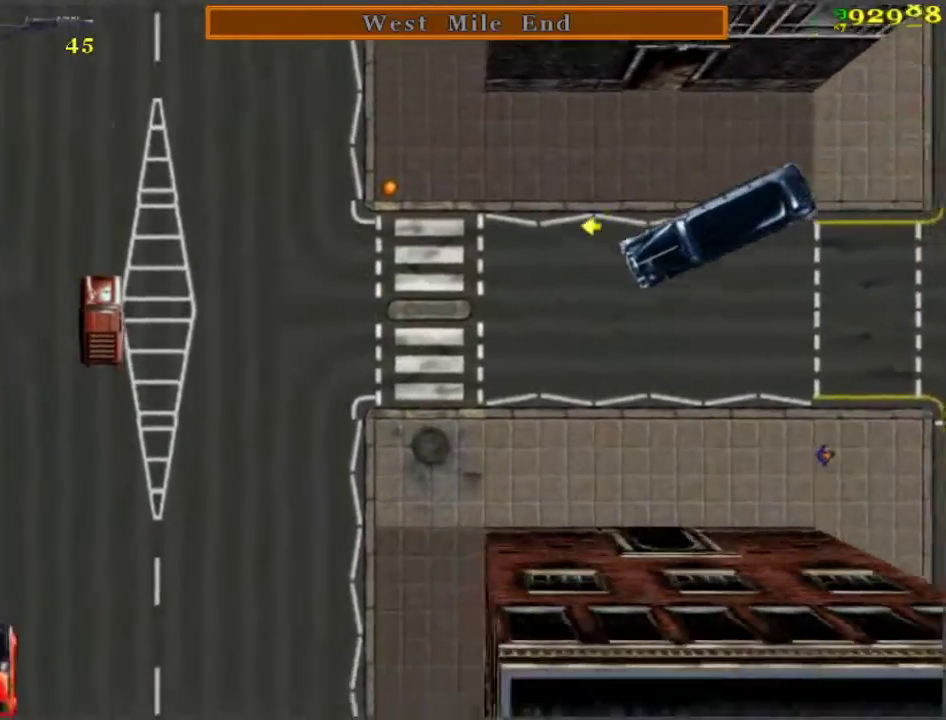
{"keys": ["w"], "events": []}
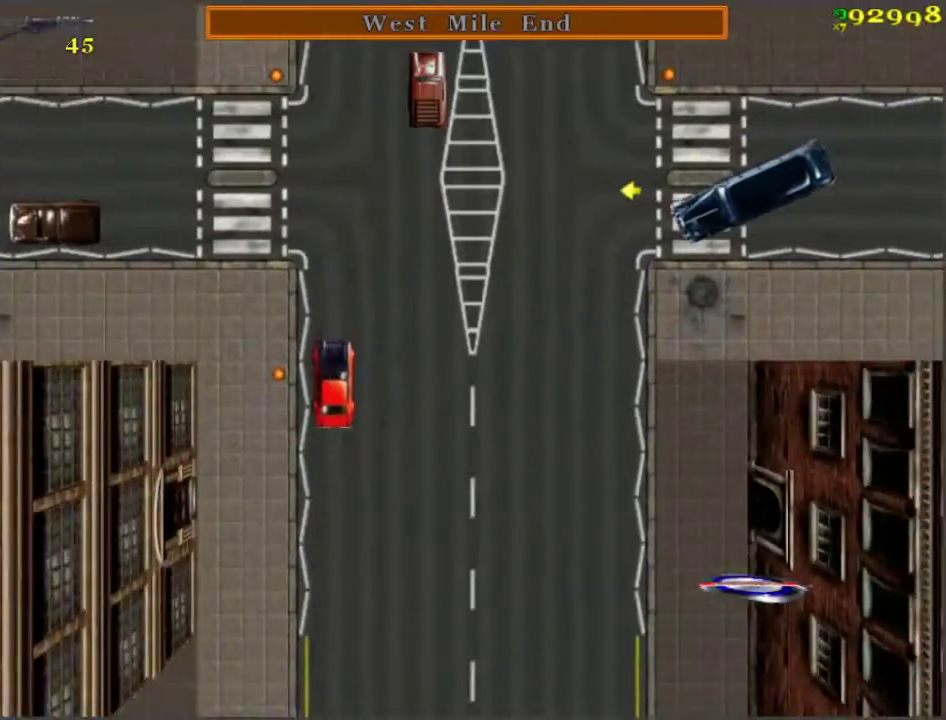
{"keys": ["w"], "events": [[117, "d", "down"], [217, "d", "up"]]}
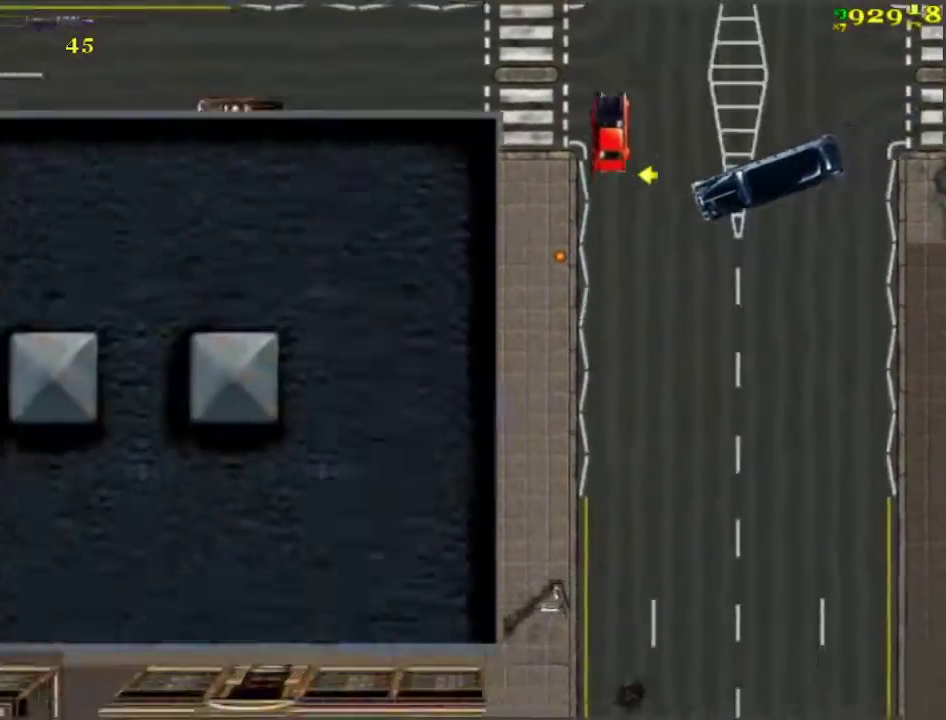
{"keys": ["a", "w"], "events": [[83, "d", "down"], [417, "d", "up"], [467, "a", "down"]]}
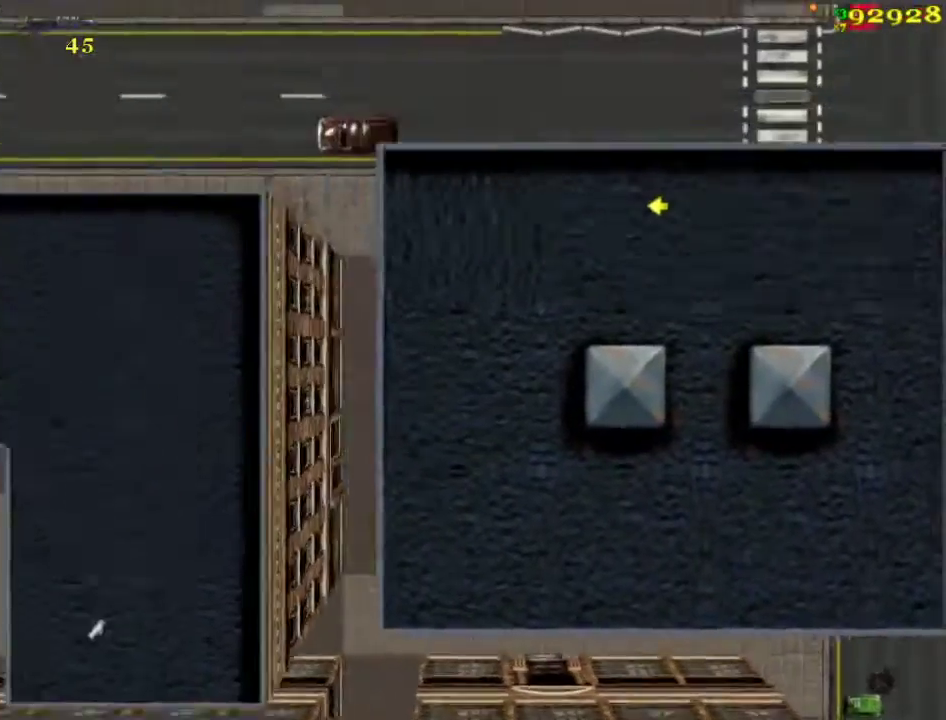
{"keys": ["w"], "events": [[200, "a", "up"]]}
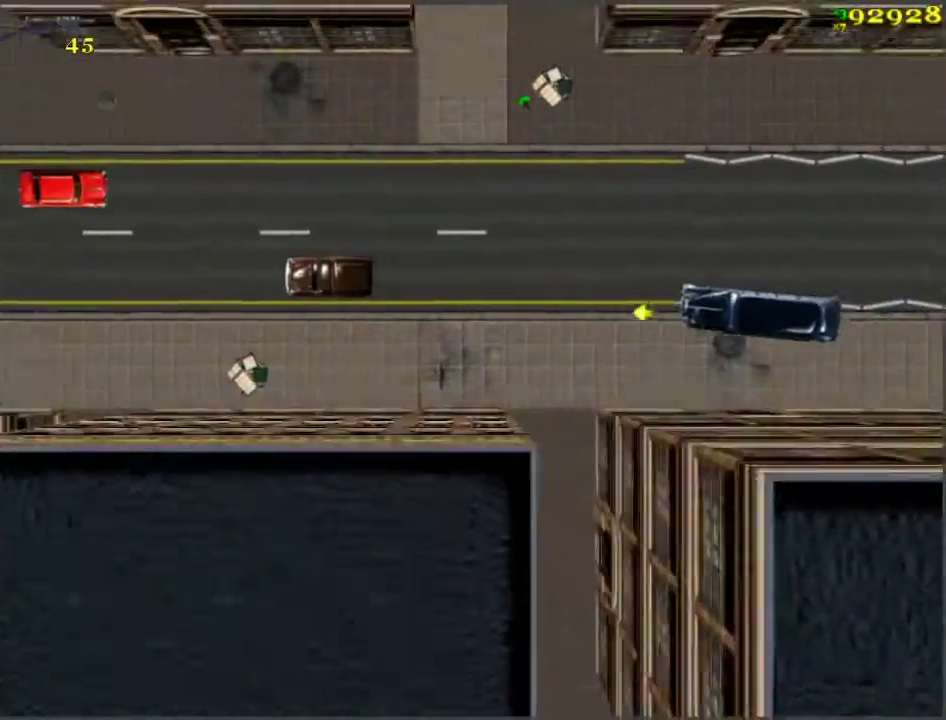
{"keys": ["d", "w"], "events": [[267, "a", "down"], [350, "a", "up"], [450, "d", "down"]]}
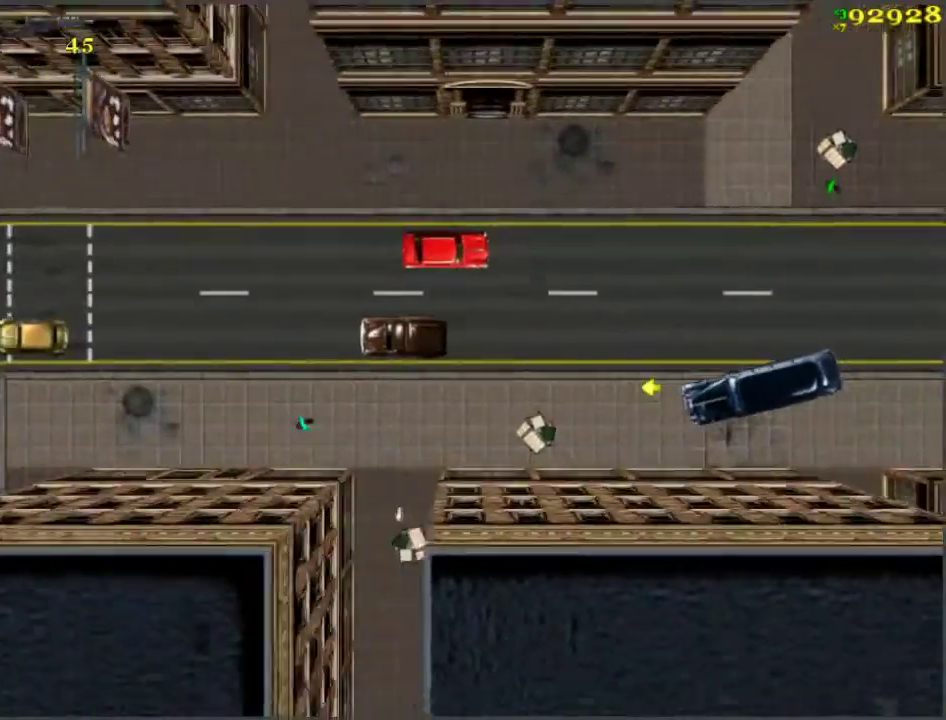
{"keys": ["w"], "events": [[83, "d", "up"]]}
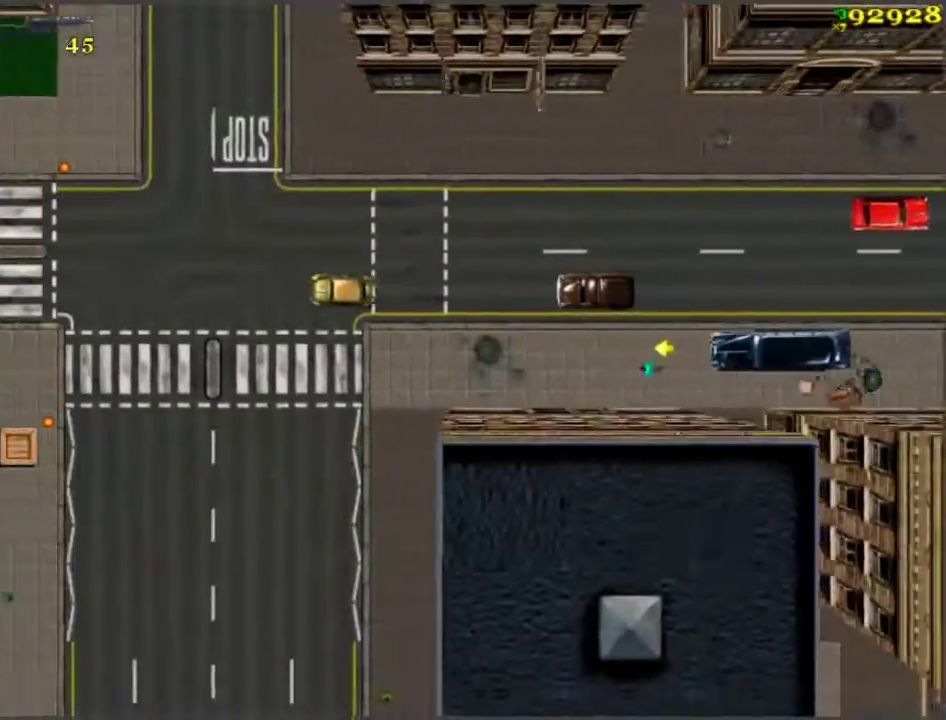
{"keys": ["w"], "events": []}
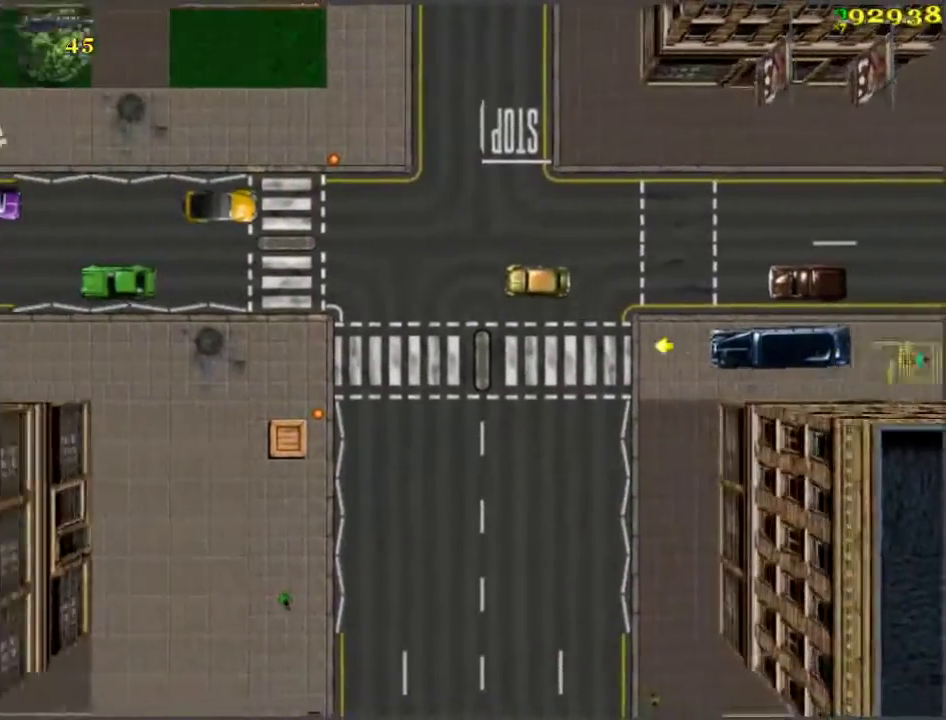
{"keys": ["w"], "events": []}
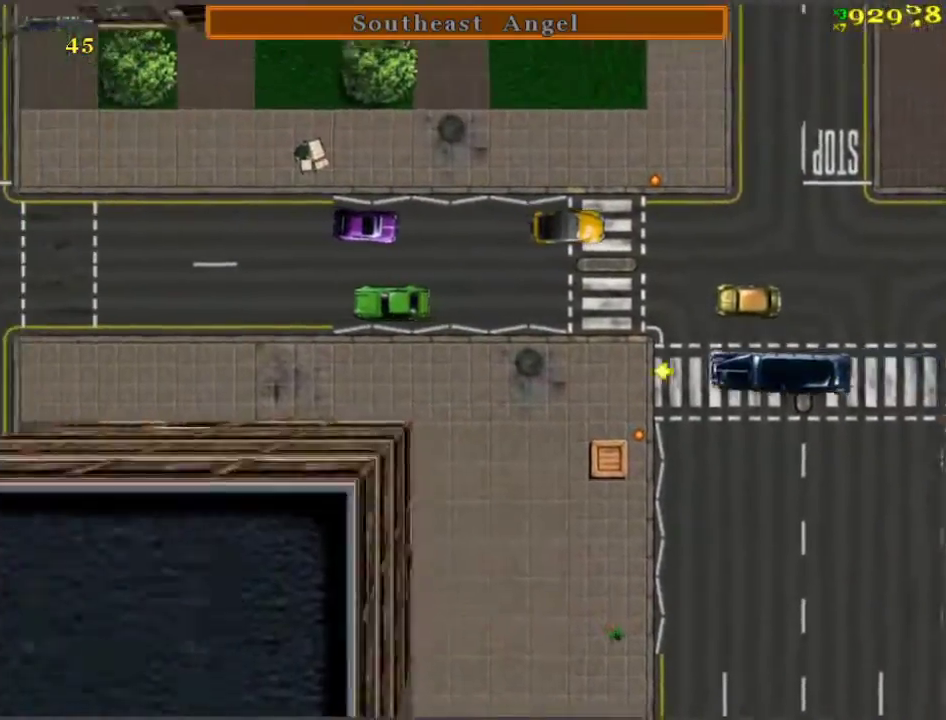
{"keys": ["w"], "events": []}
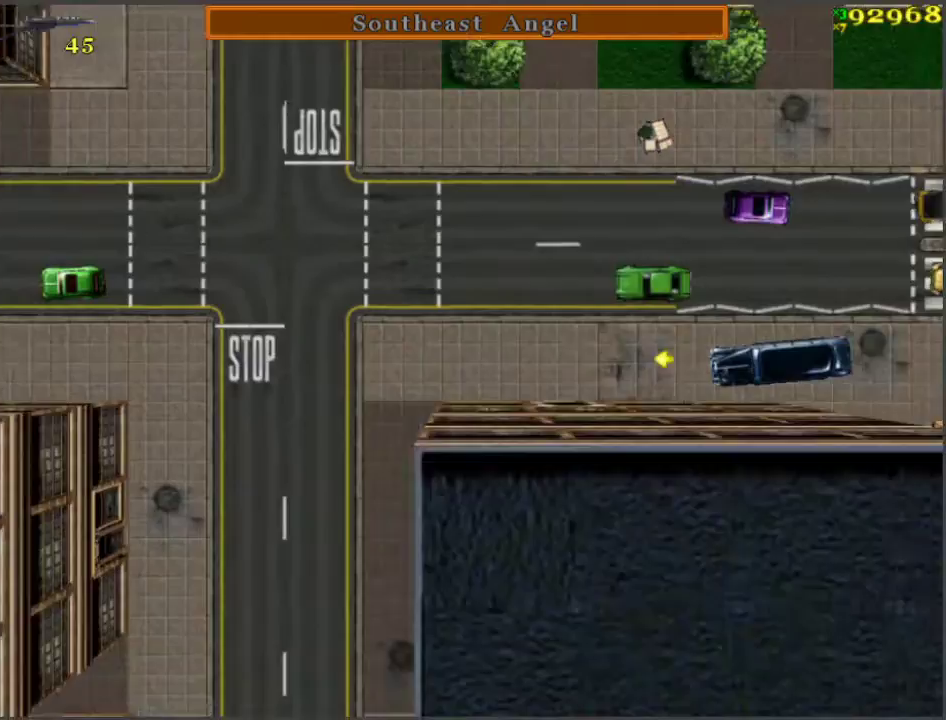
{"keys": ["w"], "events": [[383, "d", "down"], [467, "d", "up"]]}
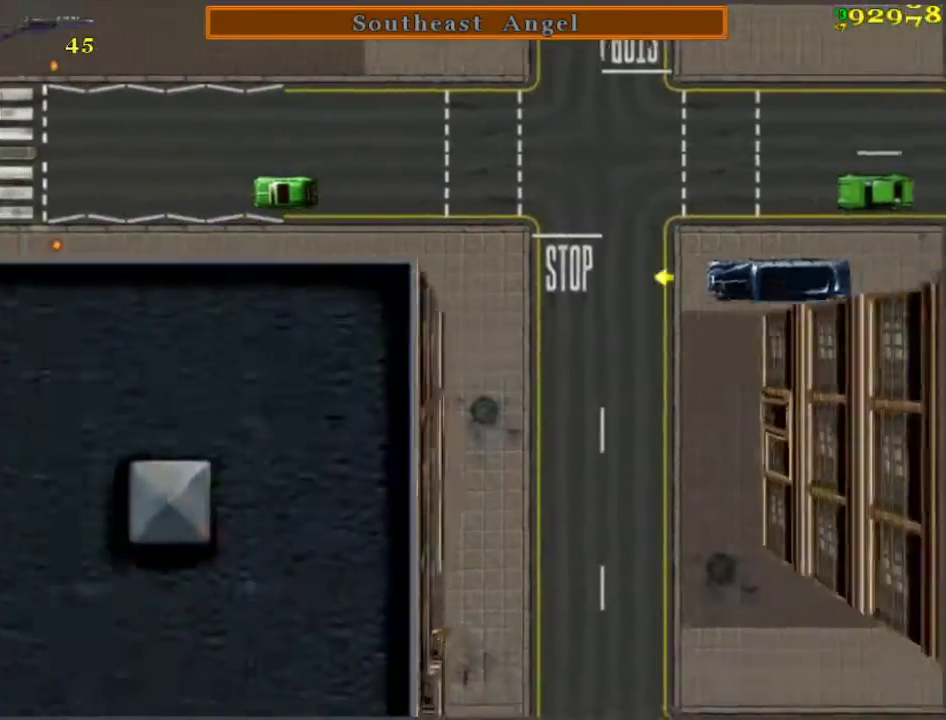
{"keys": ["w"], "events": [[283, "a", "down"], [383, "a", "up"]]}
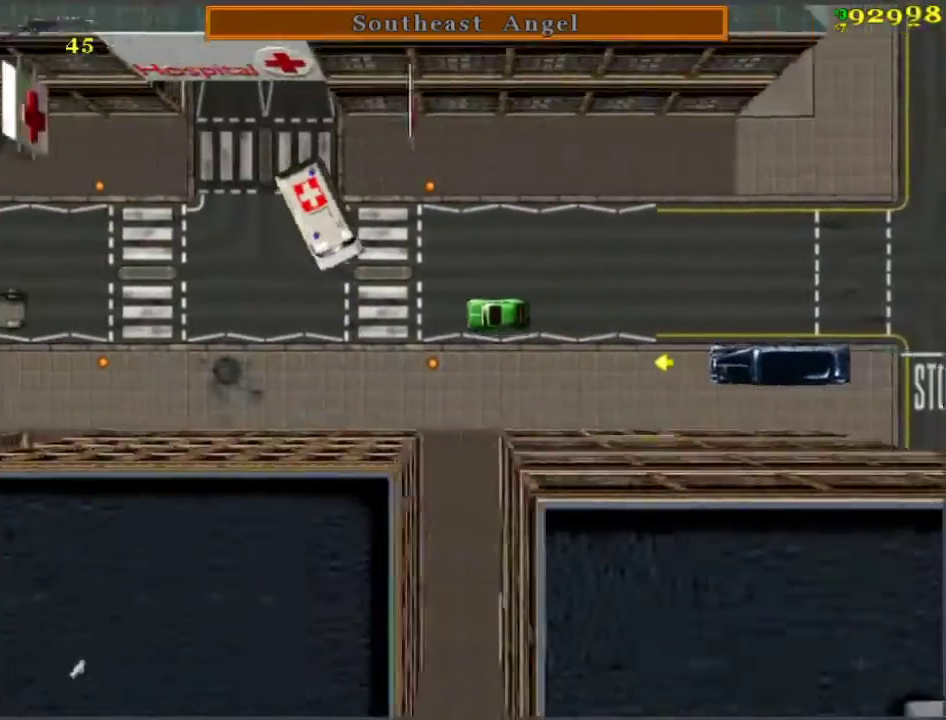
{"keys": ["w"], "events": []}
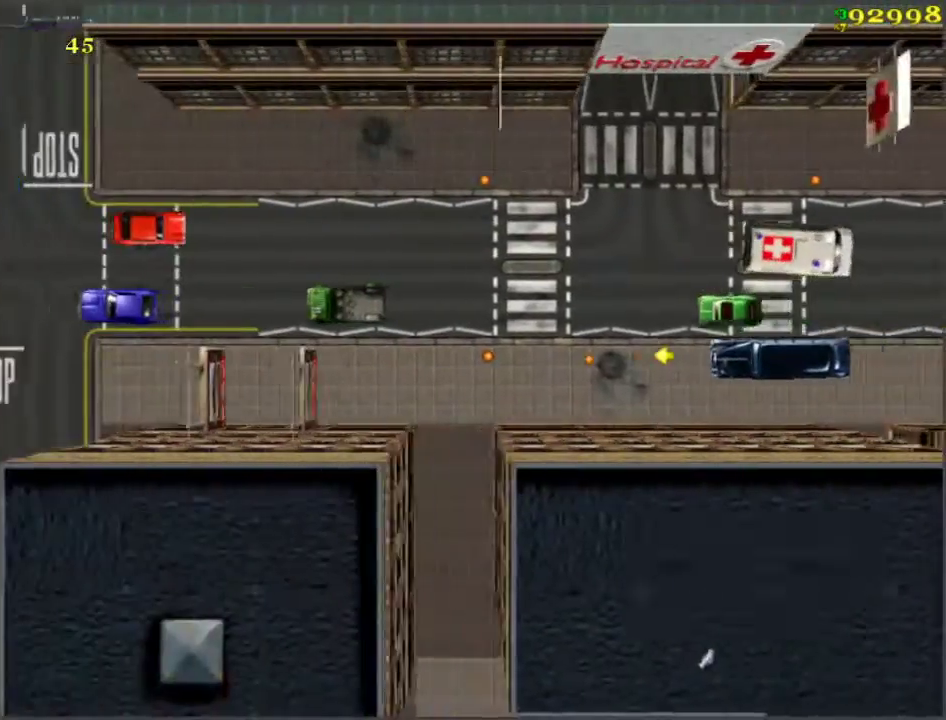
{"keys": ["w"], "events": []}